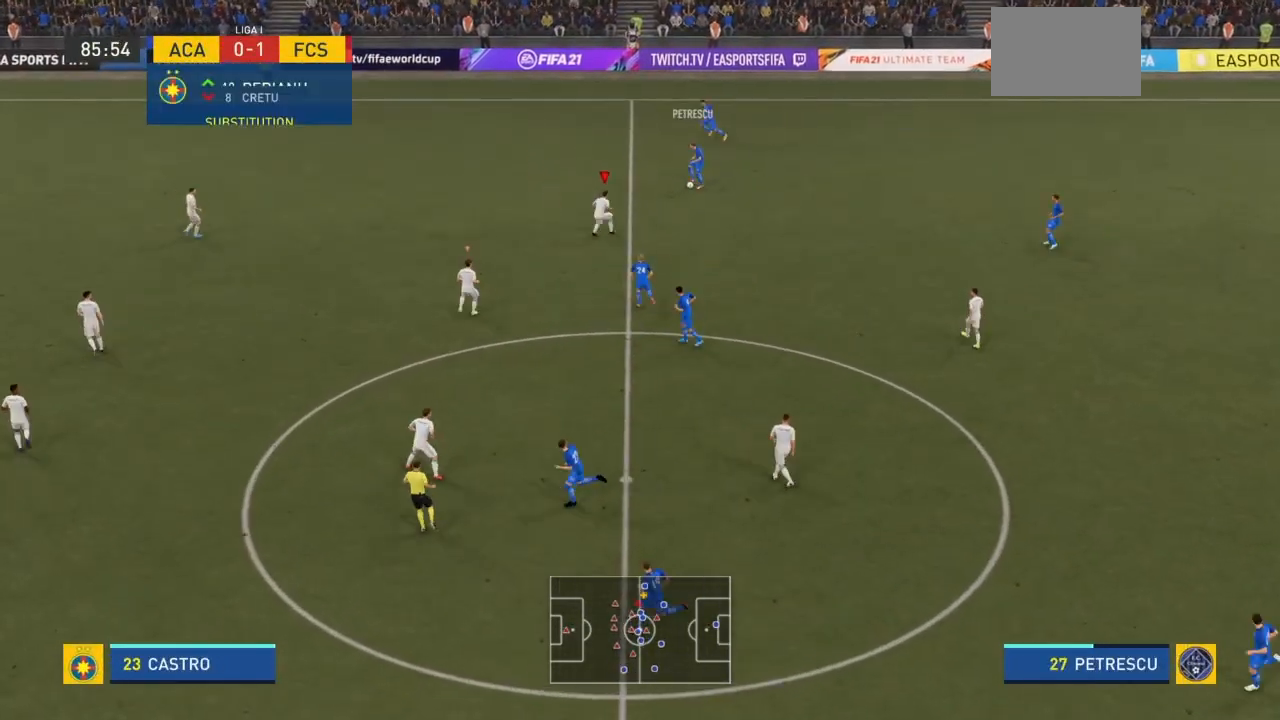
Gameplay with a controller (PlayStation layout); each line is a JSON object with the inputs held at the frame after it. "events" lists button and stick changes between this image and that frame as [ms after this image, input, new state], when the widget could be followed in between. Not read: L3 R3.
{"buttons": [], "left_stick": "up-left", "right_stick": "center", "events": [[67, "left_stick", "up-left"]]}
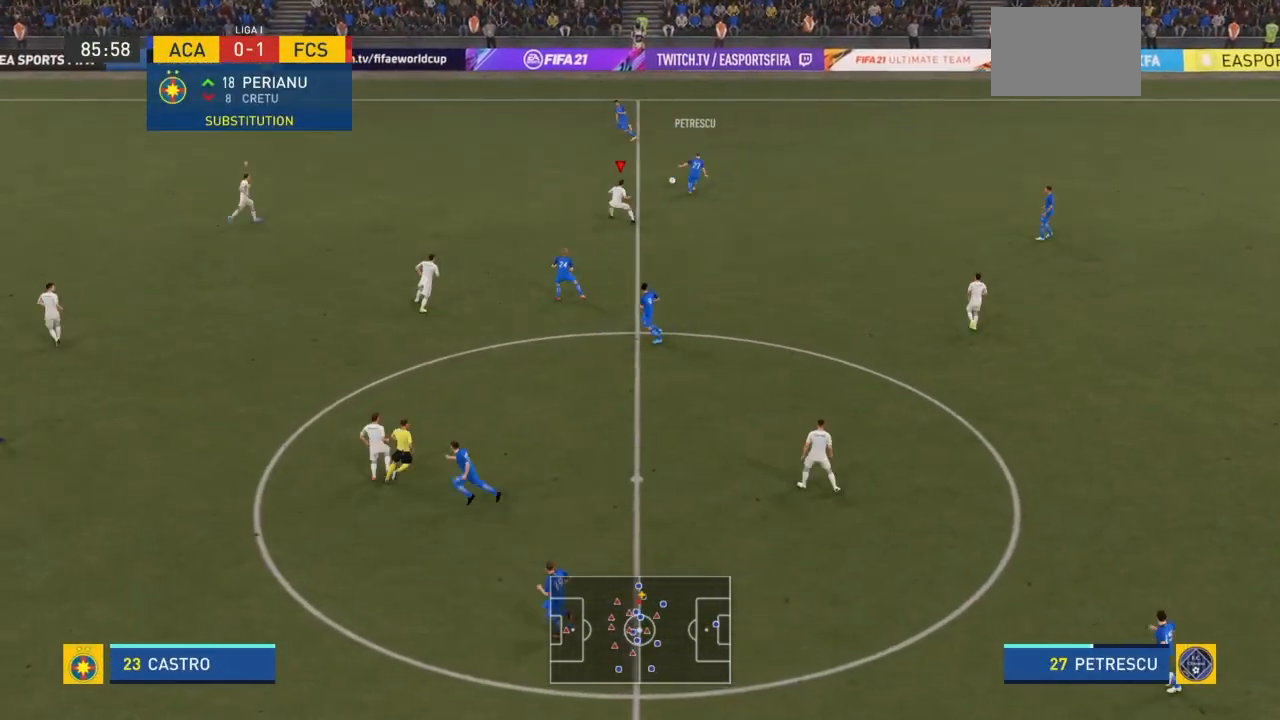
{"buttons": [], "left_stick": "up-left", "right_stick": "center", "events": []}
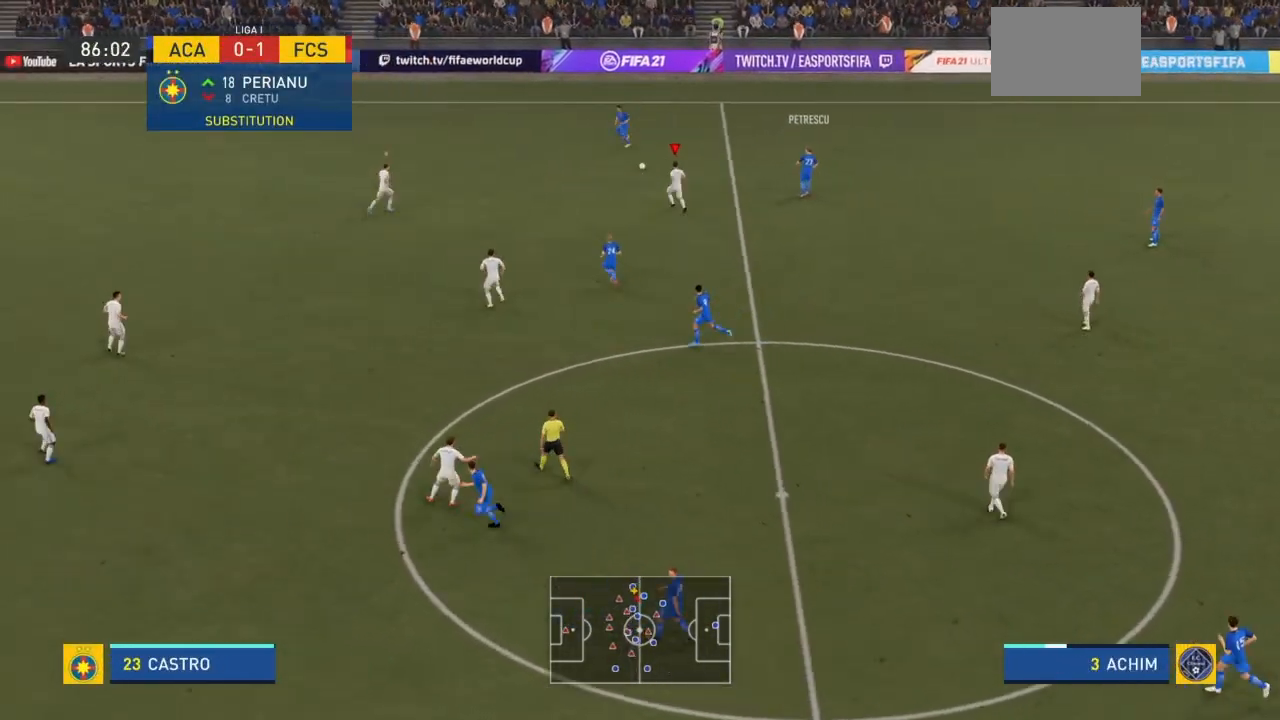
{"buttons": ["L1"], "left_stick": "up-left", "right_stick": "center", "events": [[434, "L1", "down"]]}
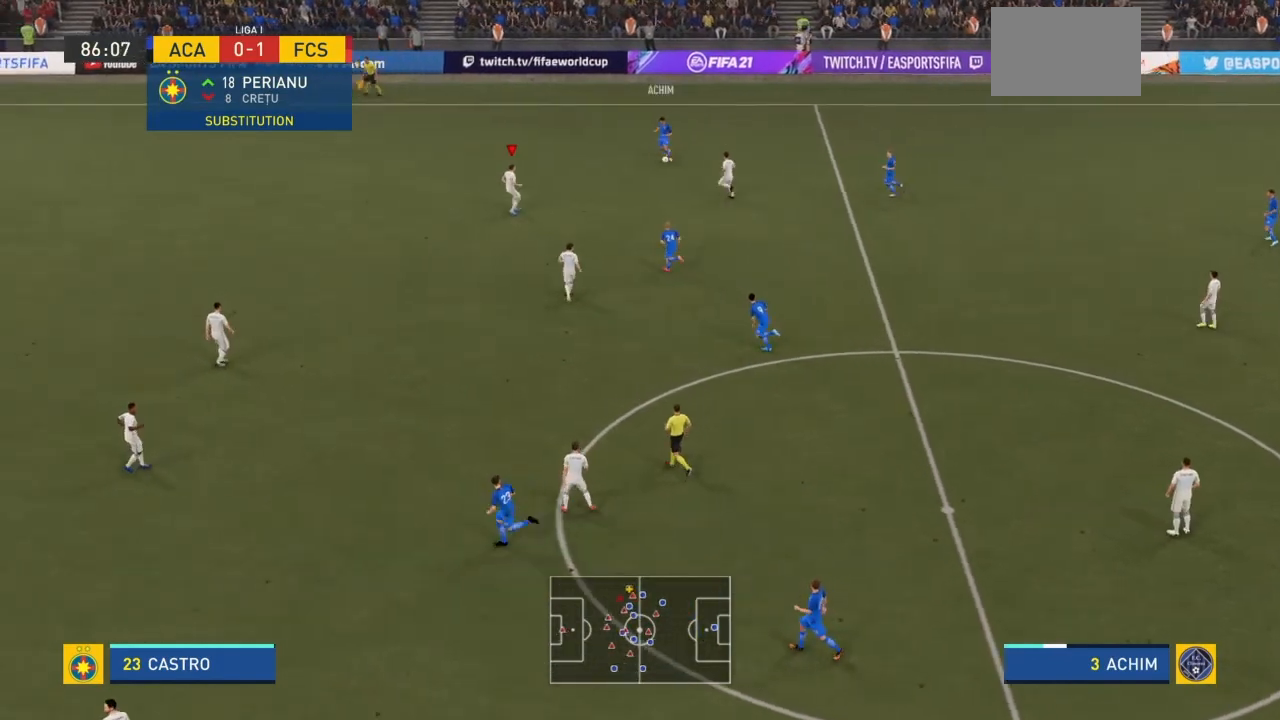
{"buttons": [], "left_stick": "up-left", "right_stick": "center", "events": [[134, "L1", "up"]]}
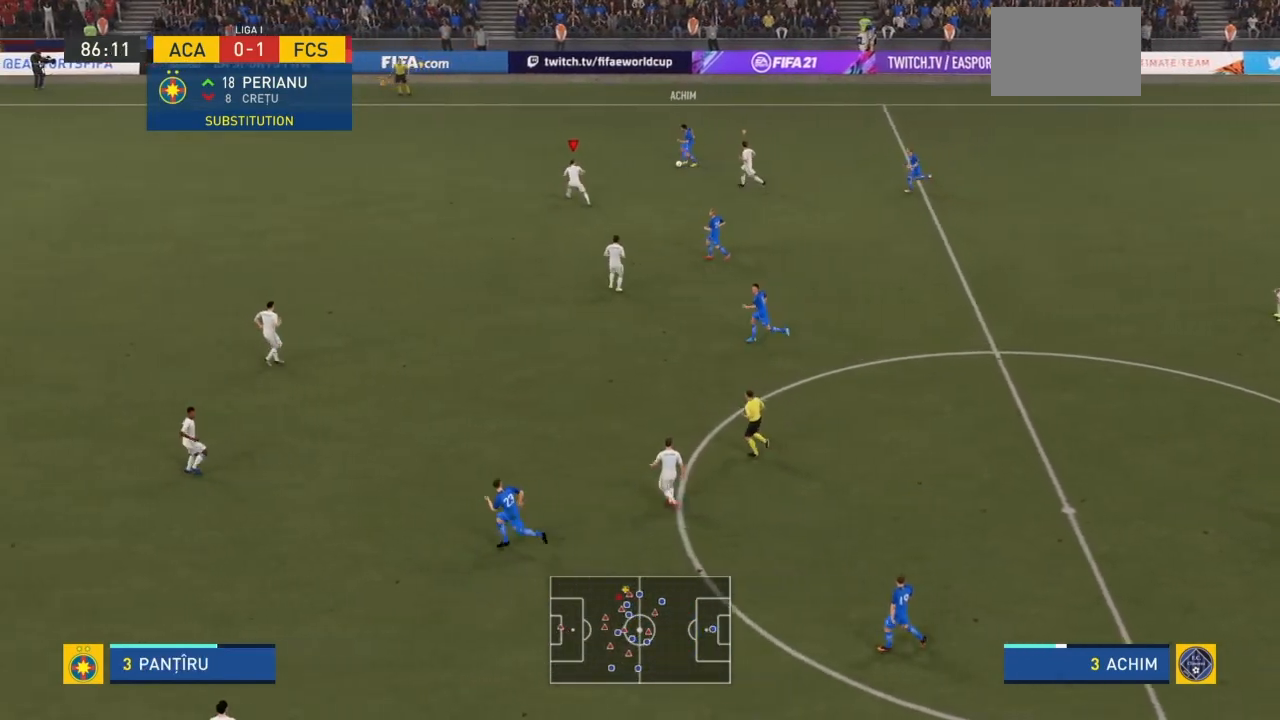
{"buttons": [], "left_stick": "up-left", "right_stick": "center", "events": [[100, "L1", "down"], [267, "L1", "up"]]}
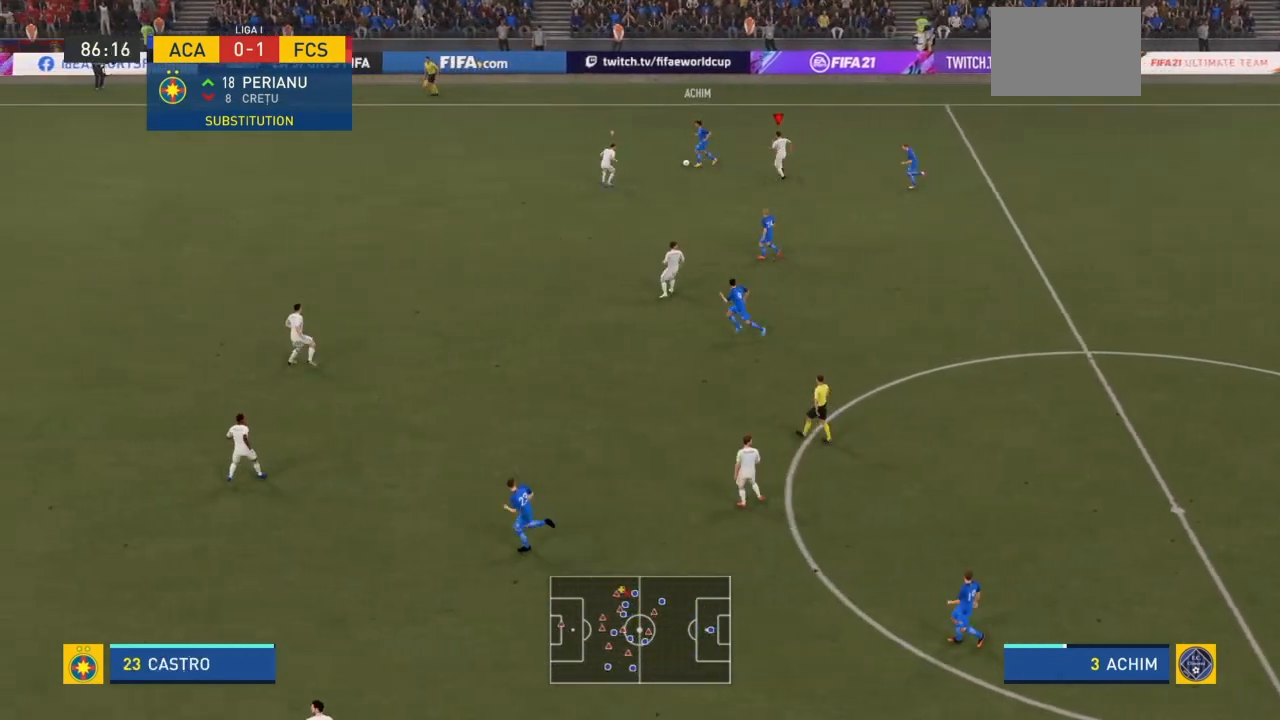
{"buttons": ["L1"], "left_stick": "up-left", "right_stick": "center", "events": [[367, "L1", "down"]]}